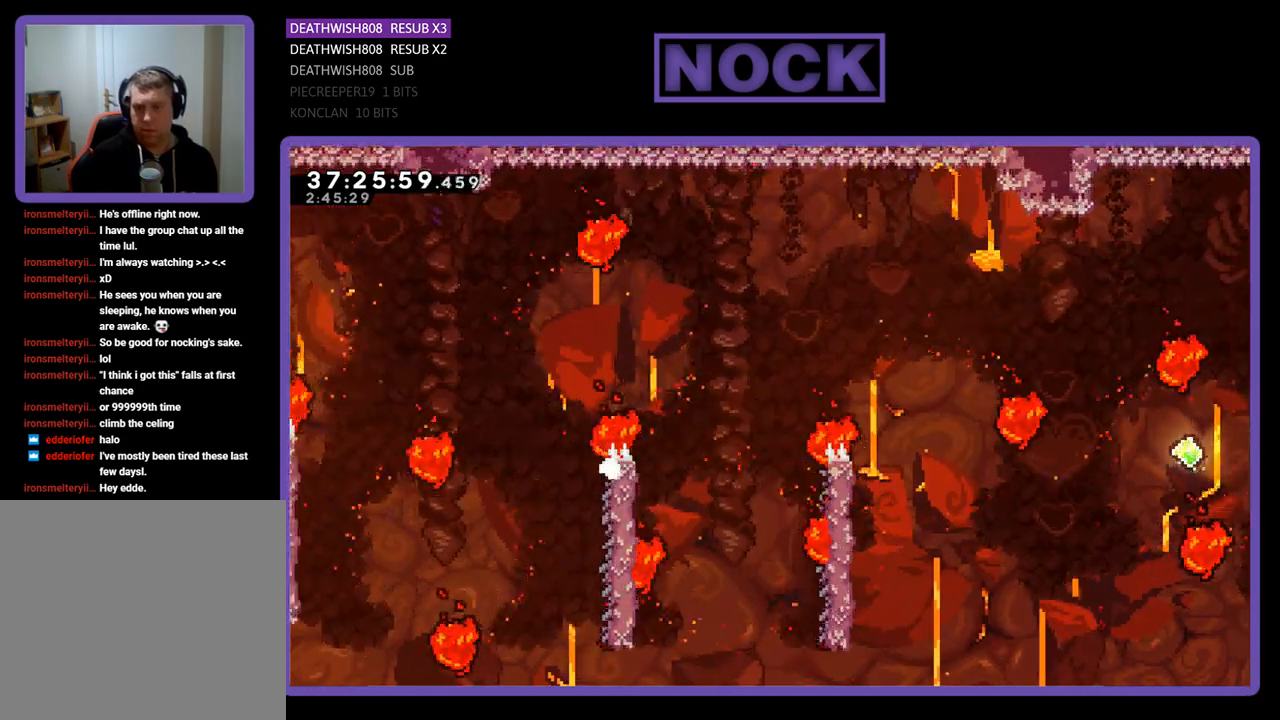
Gameplay with a controller (PlayStation layout); each line is a JSON object with the inputs held at the frame after it. "events" lists button and stick changes between this image and that frame as [ms after this image, input, new state], when the widget could be followed in between. Not read: left_stick right_stick.
{"buttons": [], "events": [[67, "R2", "up"]]}
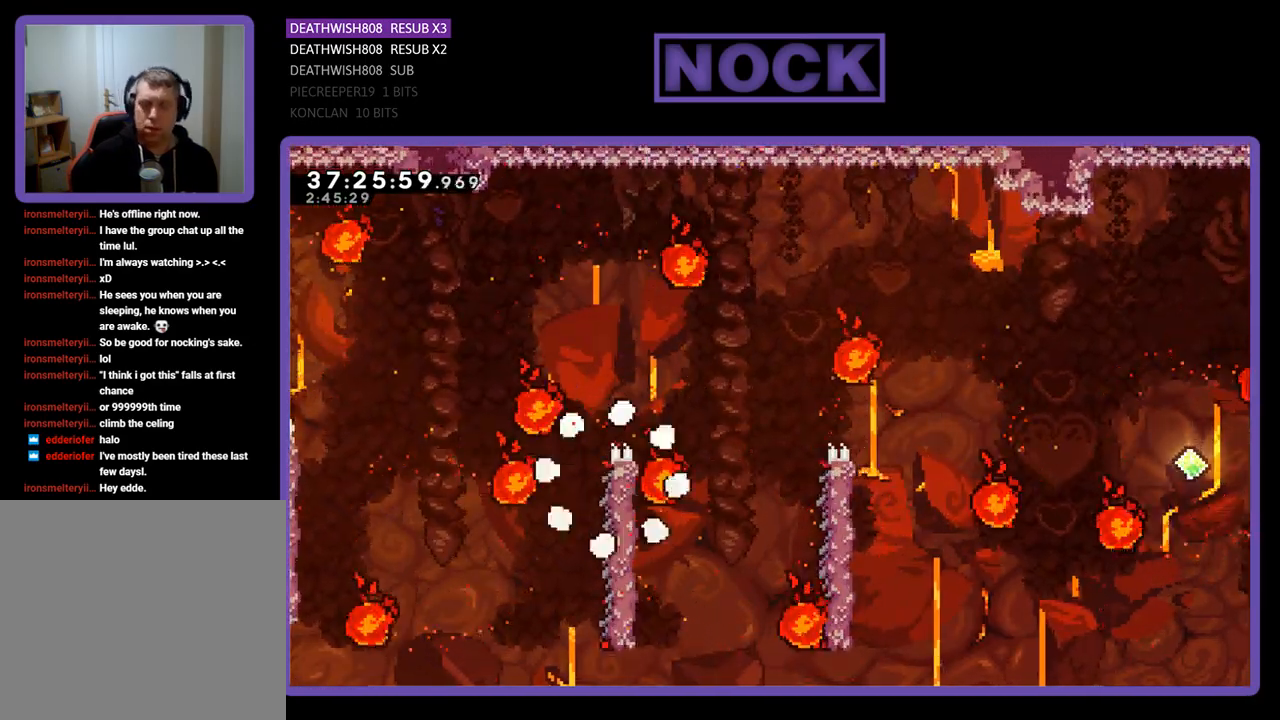
{"buttons": [], "events": []}
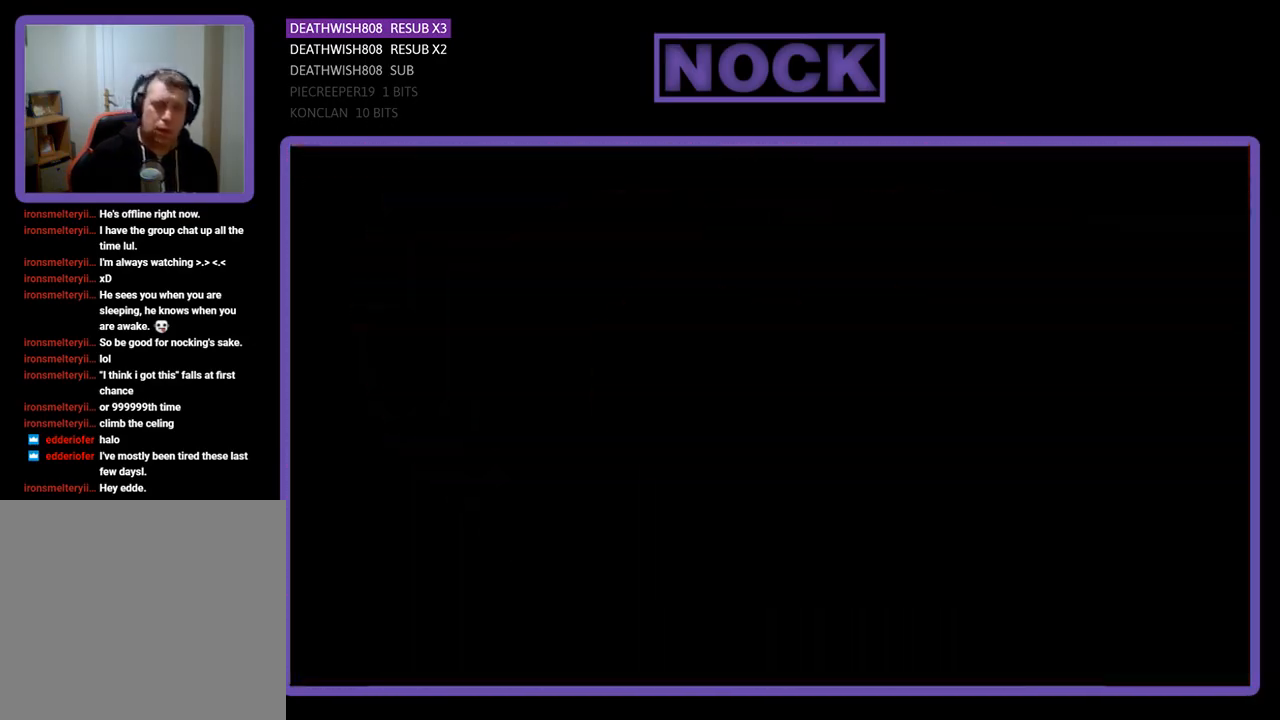
{"buttons": [], "events": []}
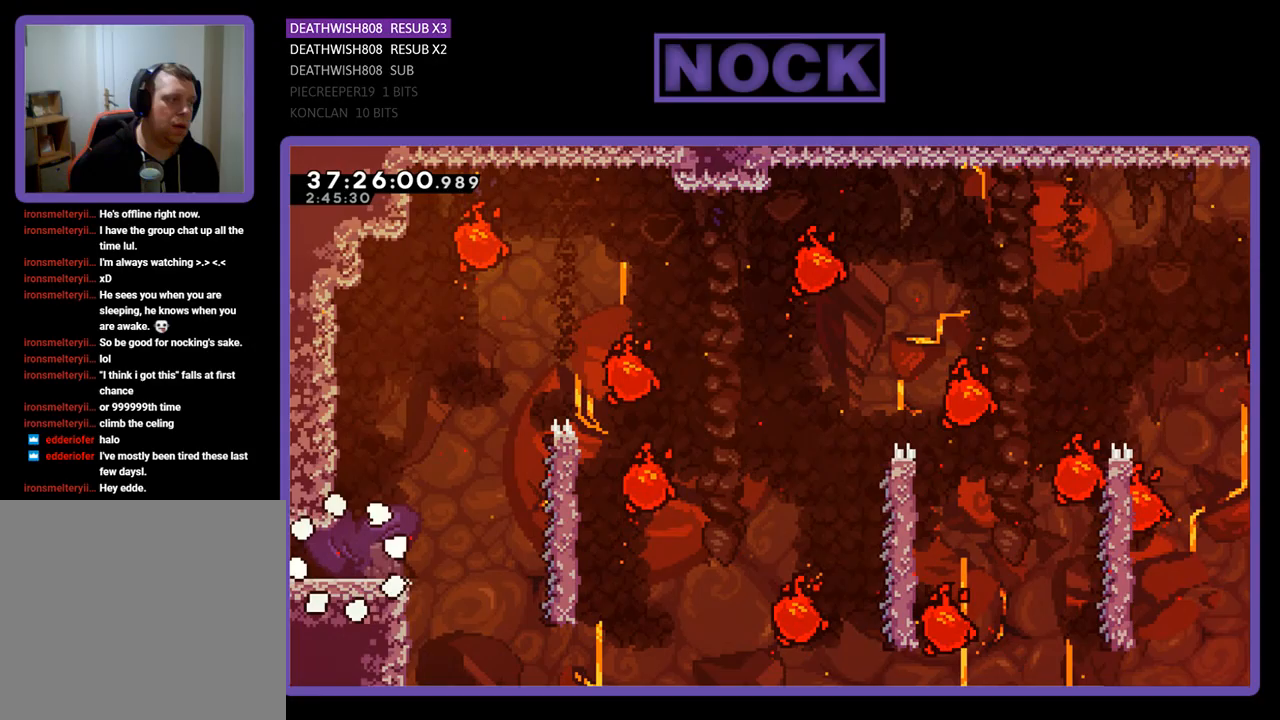
{"buttons": ["R2", "DPAD_RIGHT"], "events": [[100, "R2", "down"], [200, "DPAD_RIGHT", "down"]]}
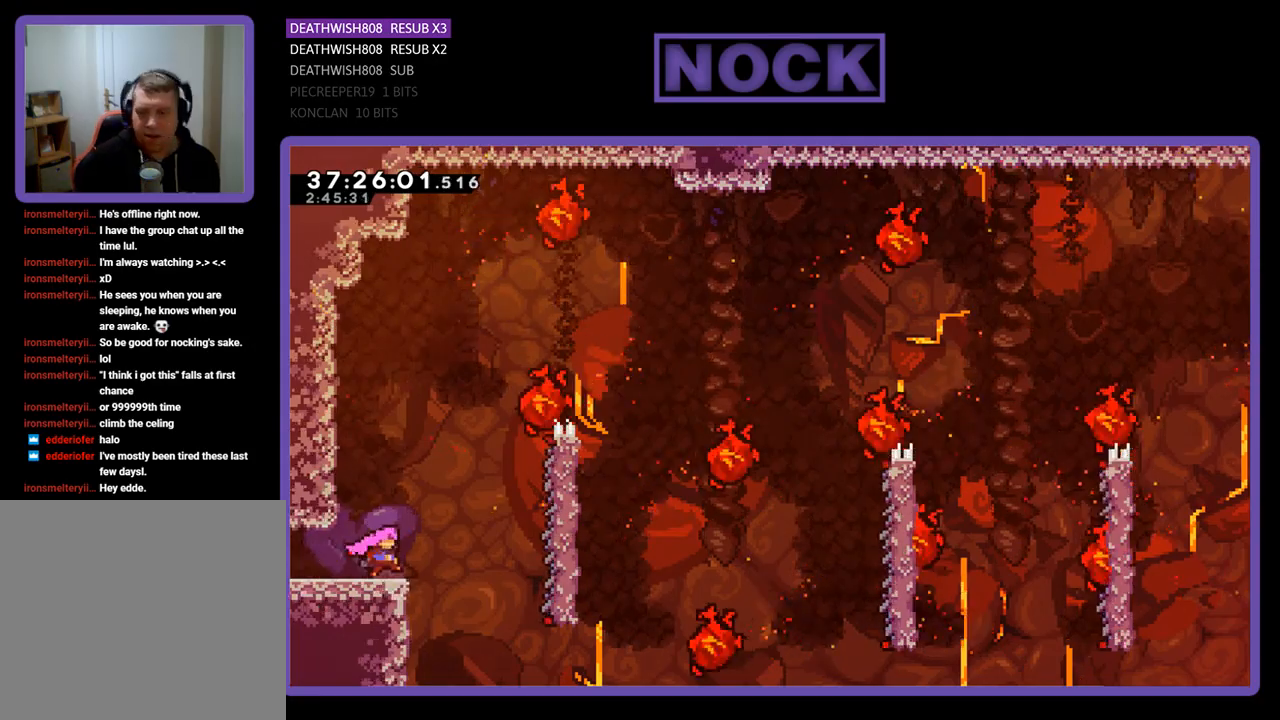
{"buttons": ["R2", "DPAD_RIGHT"], "events": [[67, "CROSS", "down"], [267, "CROSS", "up"]]}
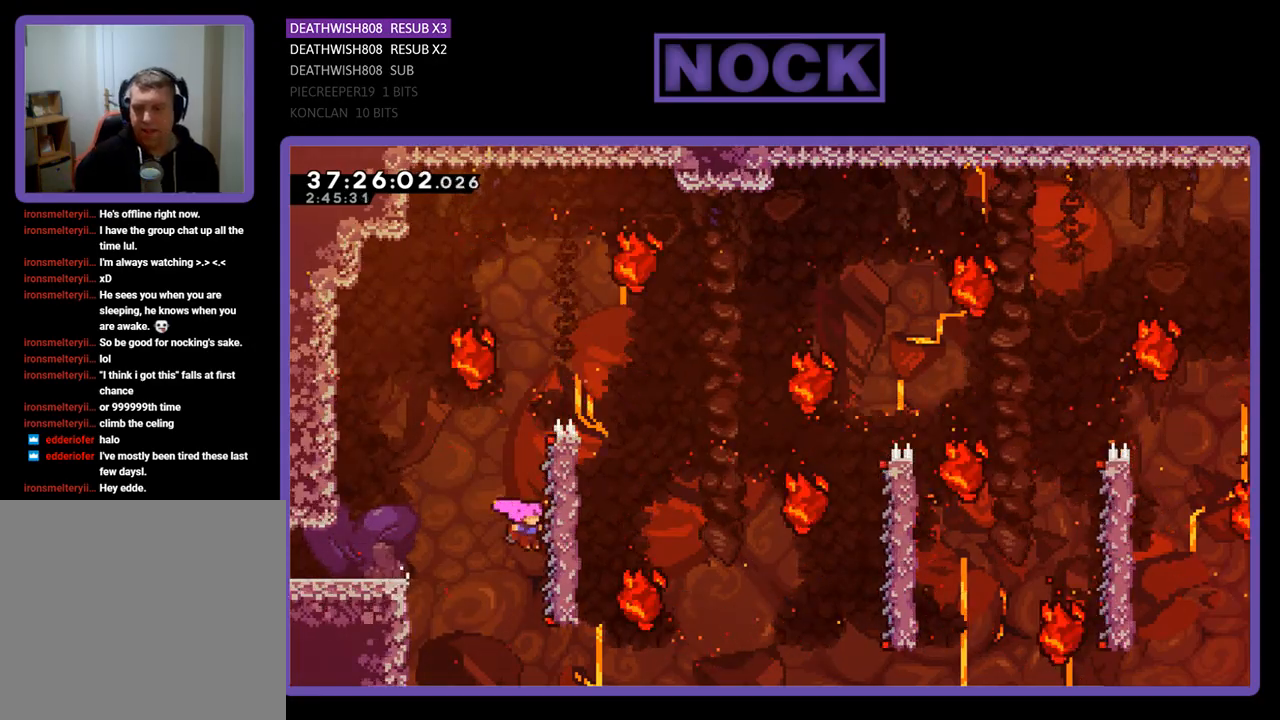
{"buttons": ["R2", "DPAD_UP", "DPAD_RIGHT"], "events": [[100, "DPAD_UP", "down"], [233, "DPAD_RIGHT", "up"], [467, "DPAD_RIGHT", "down"]]}
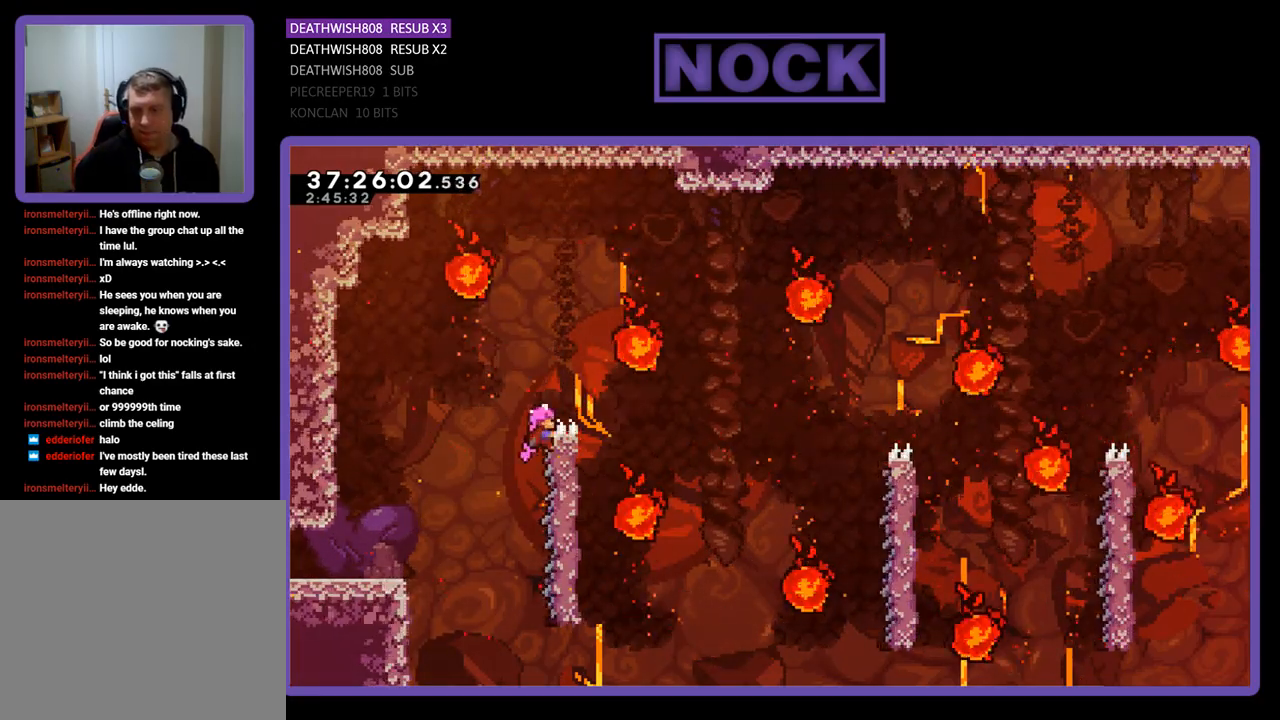
{"buttons": ["R2"], "events": [[167, "DPAD_UP", "up"], [467, "DPAD_RIGHT", "up"]]}
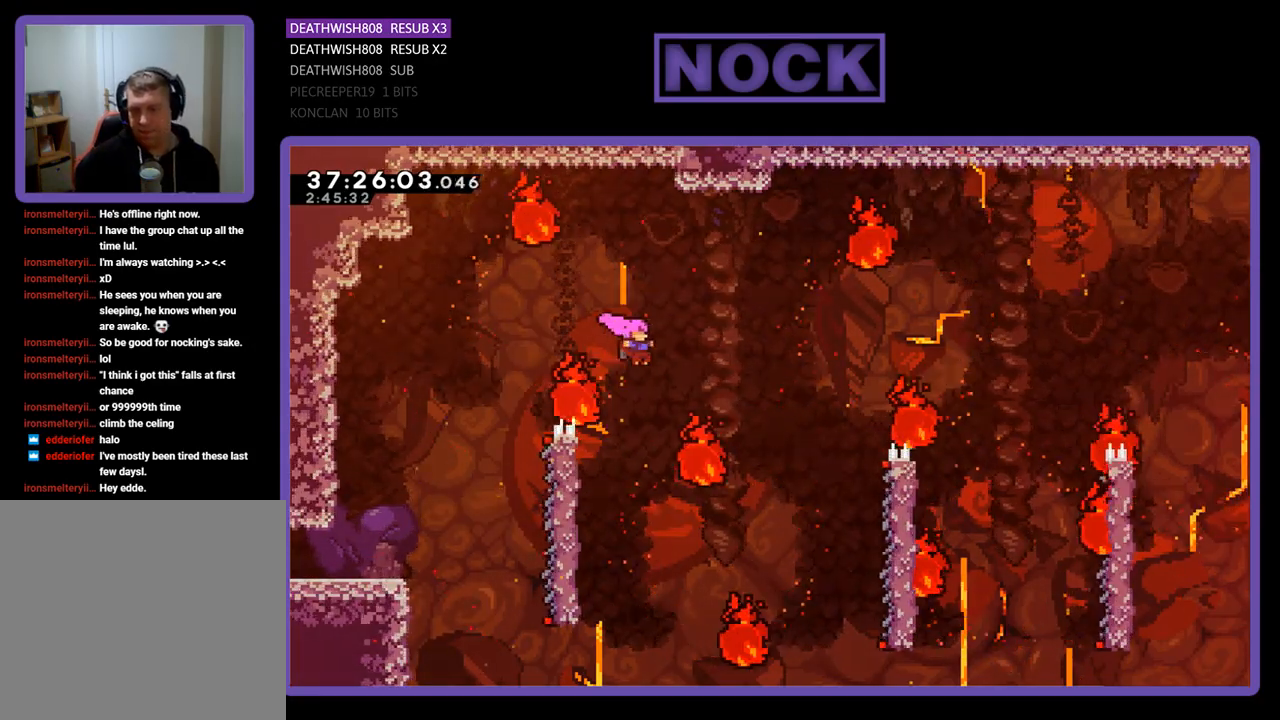
{"buttons": ["R2", "DPAD_RIGHT"], "events": [[100, "DPAD_LEFT", "down"], [400, "DPAD_LEFT", "up"], [433, "DPAD_RIGHT", "down"]]}
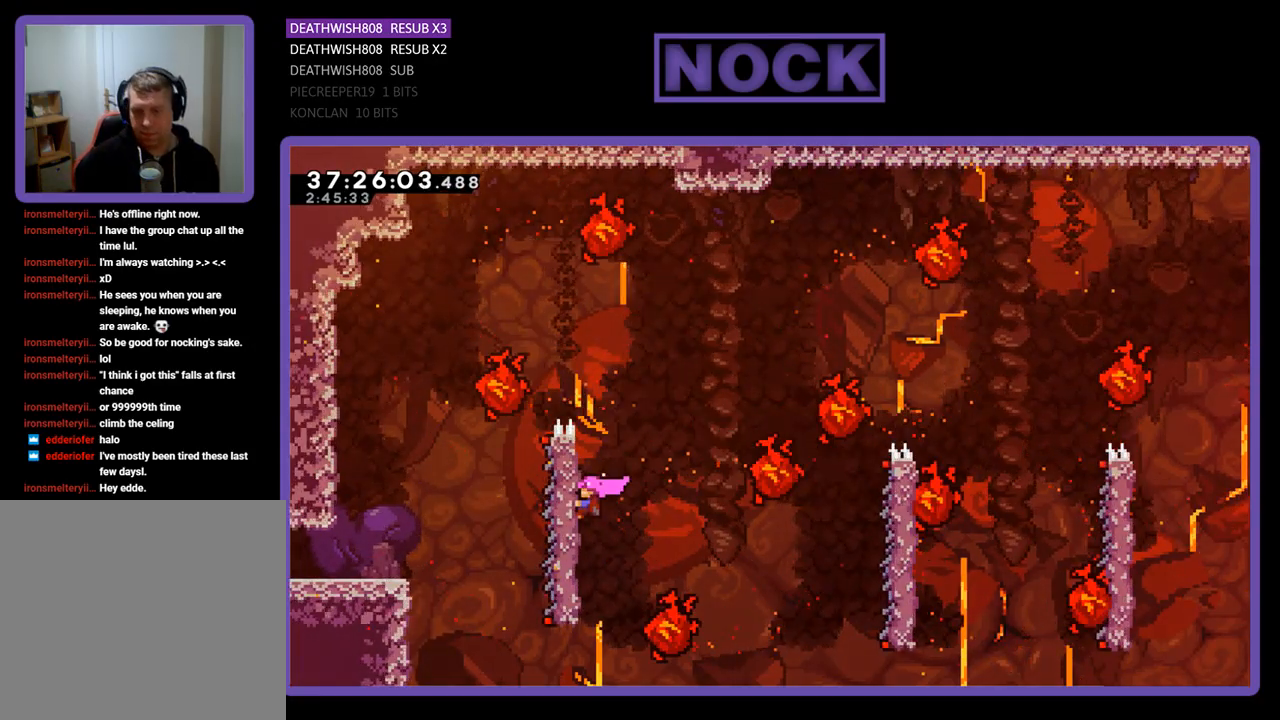
{"buttons": ["R2"], "events": [[167, "CROSS", "down"], [333, "CROSS", "up"], [500, "DPAD_RIGHT", "up"]]}
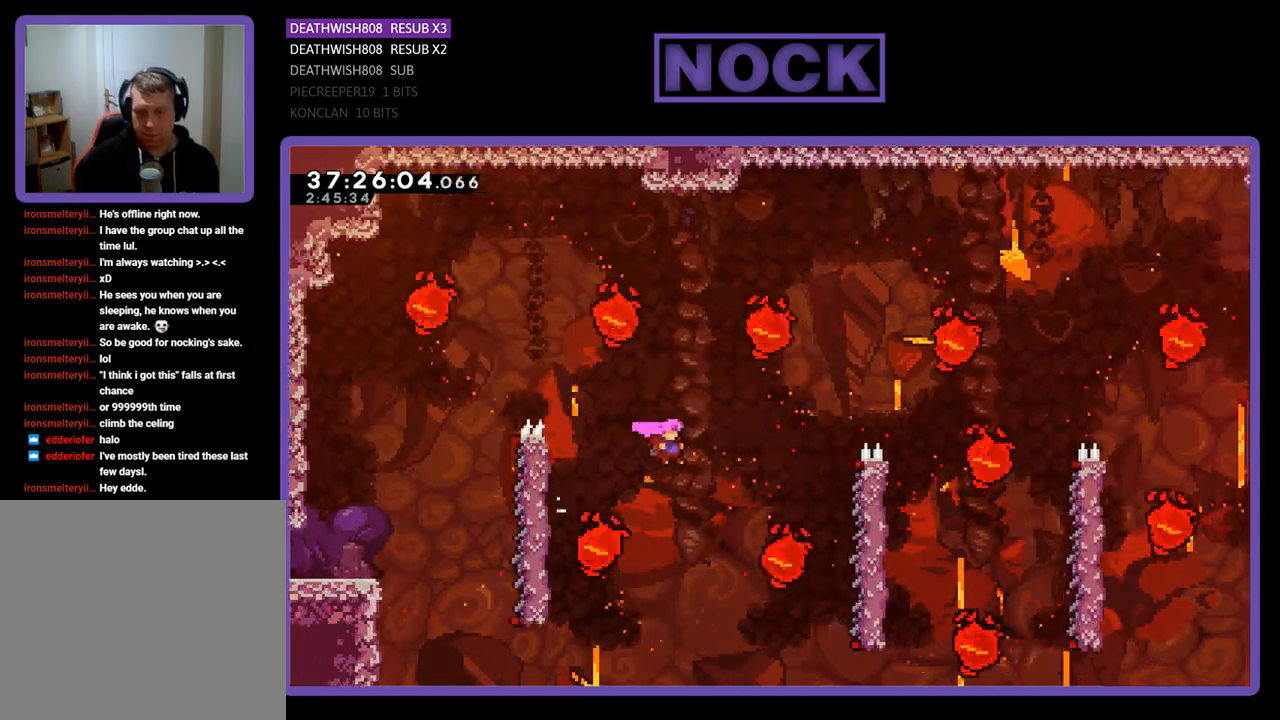
{"buttons": ["R2"], "events": [[133, "DPAD_UP", "down"], [200, "CIRCLE", "down"], [200, "DPAD_RIGHT", "down"], [267, "DPAD_UP", "up"], [367, "CIRCLE", "up"], [400, "DPAD_RIGHT", "up"]]}
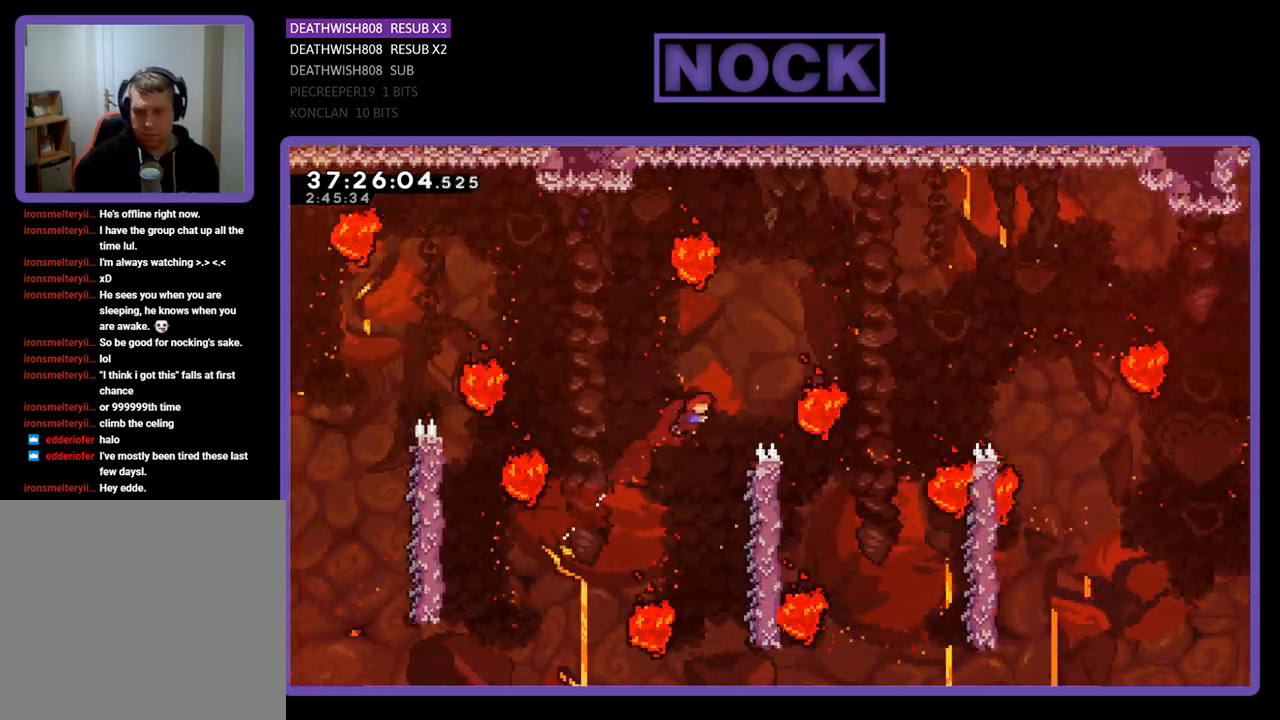
{"buttons": ["R2", "DPAD_UP", "DPAD_RIGHT"], "events": [[167, "DPAD_RIGHT", "down"], [500, "DPAD_UP", "down"]]}
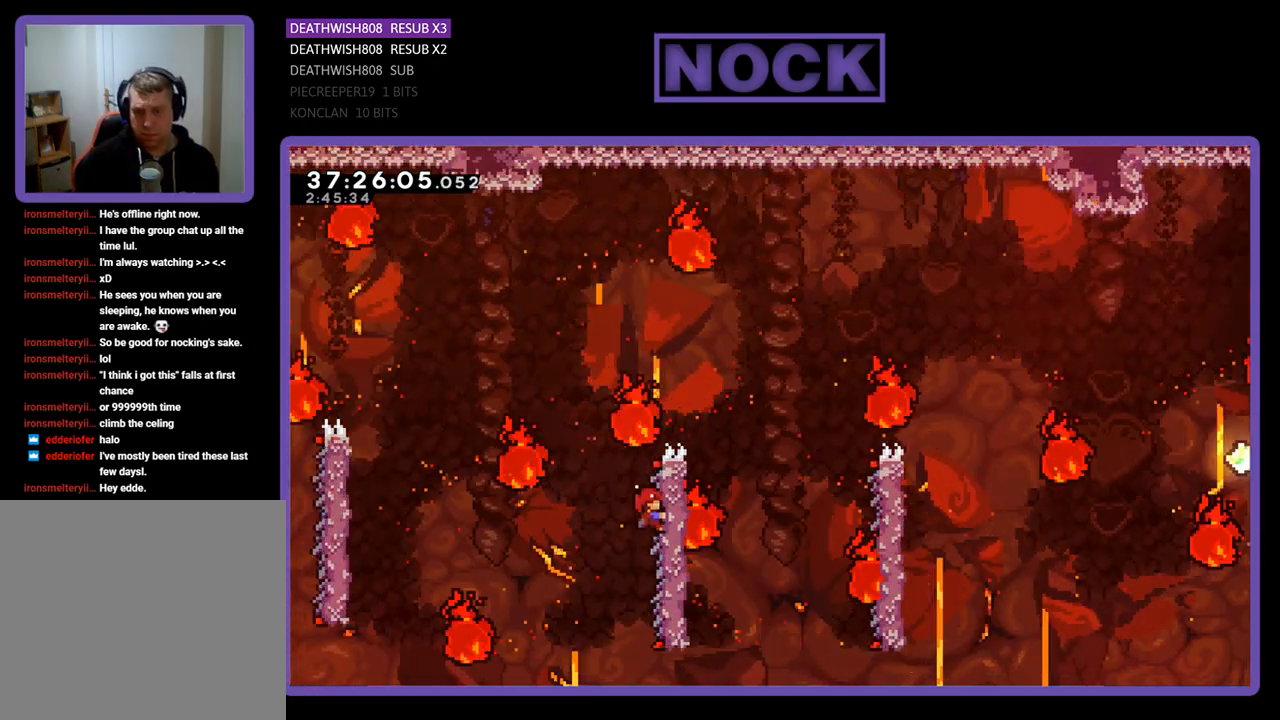
{"buttons": ["R2"], "events": [[300, "DPAD_UP", "up"], [433, "DPAD_RIGHT", "up"]]}
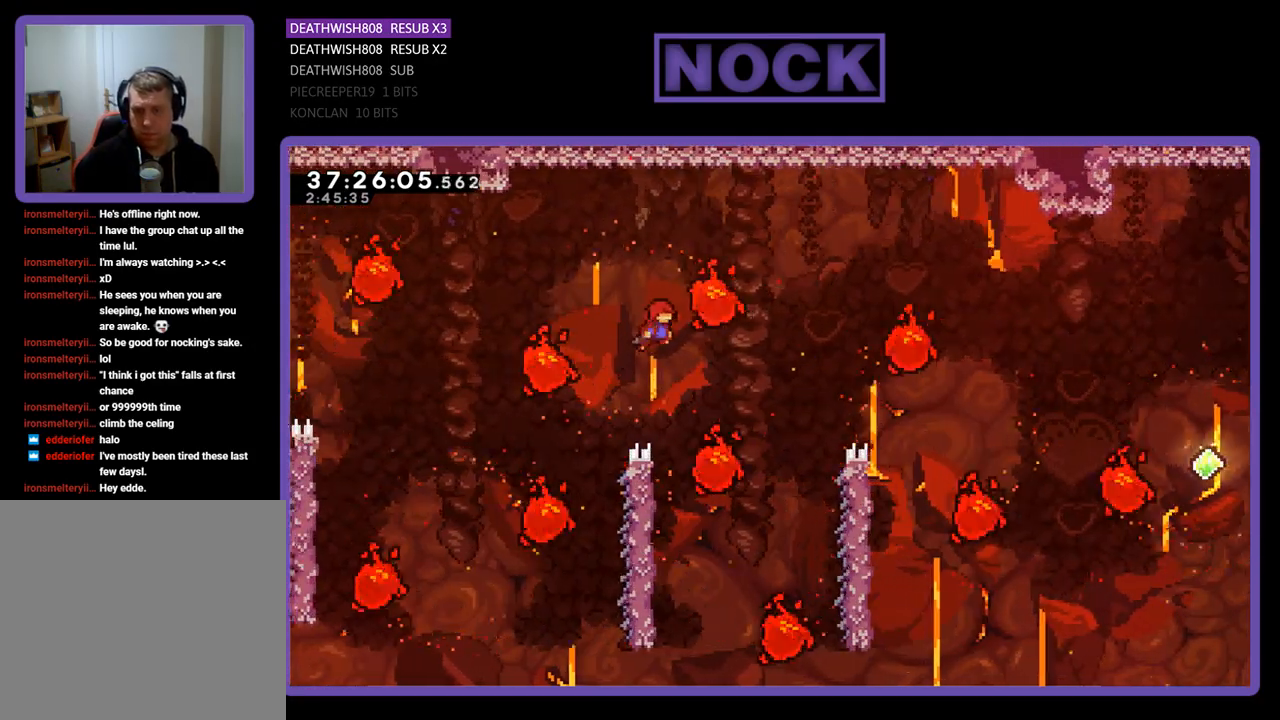
{"buttons": ["R2", "DPAD_RIGHT"], "events": [[400, "DPAD_RIGHT", "down"]]}
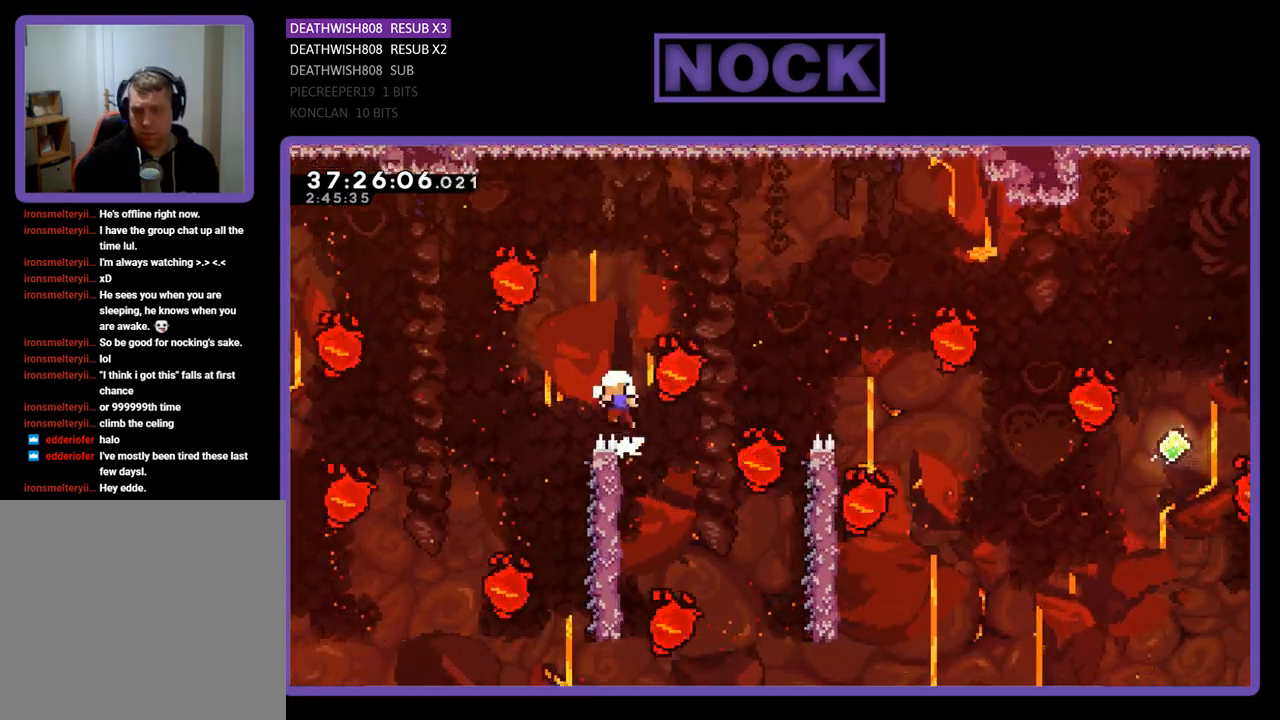
{"buttons": [], "events": [[33, "DPAD_RIGHT", "up"], [100, "DPAD_LEFT", "down"], [233, "DPAD_LEFT", "up"], [233, "DPAD_UP", "down"], [300, "DPAD_UP", "up"], [333, "R2", "up"]]}
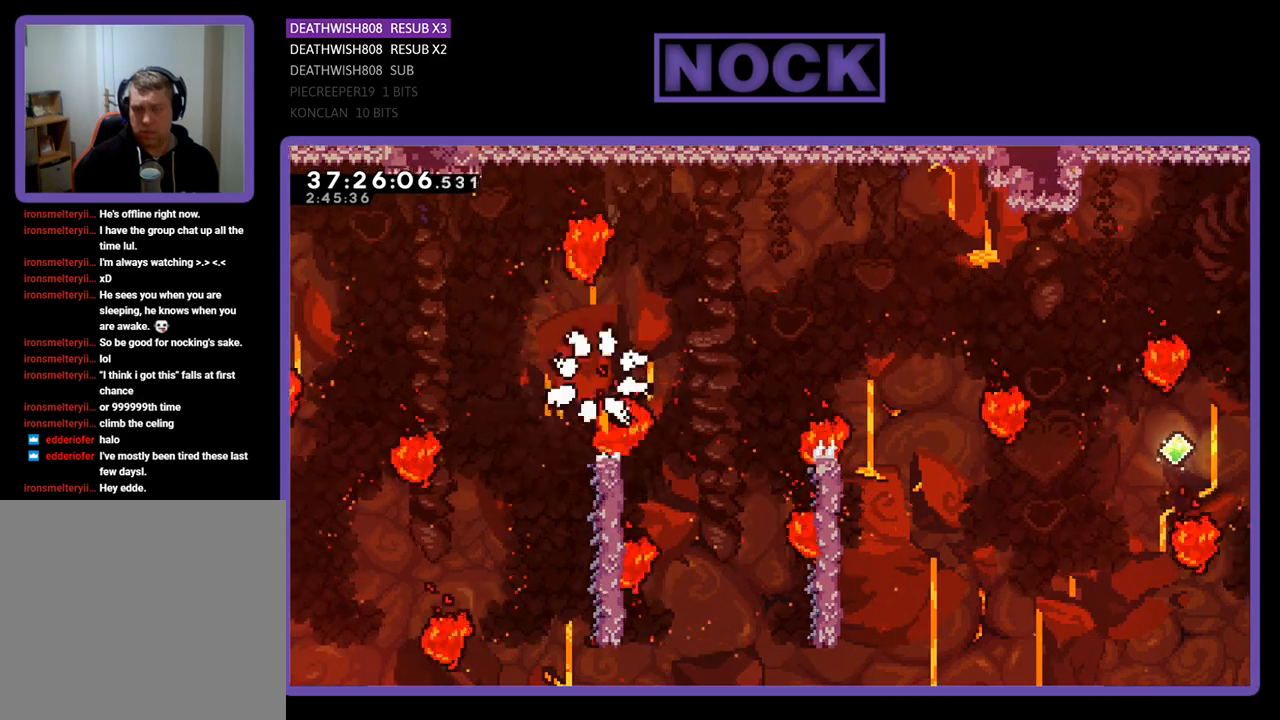
{"buttons": [], "events": []}
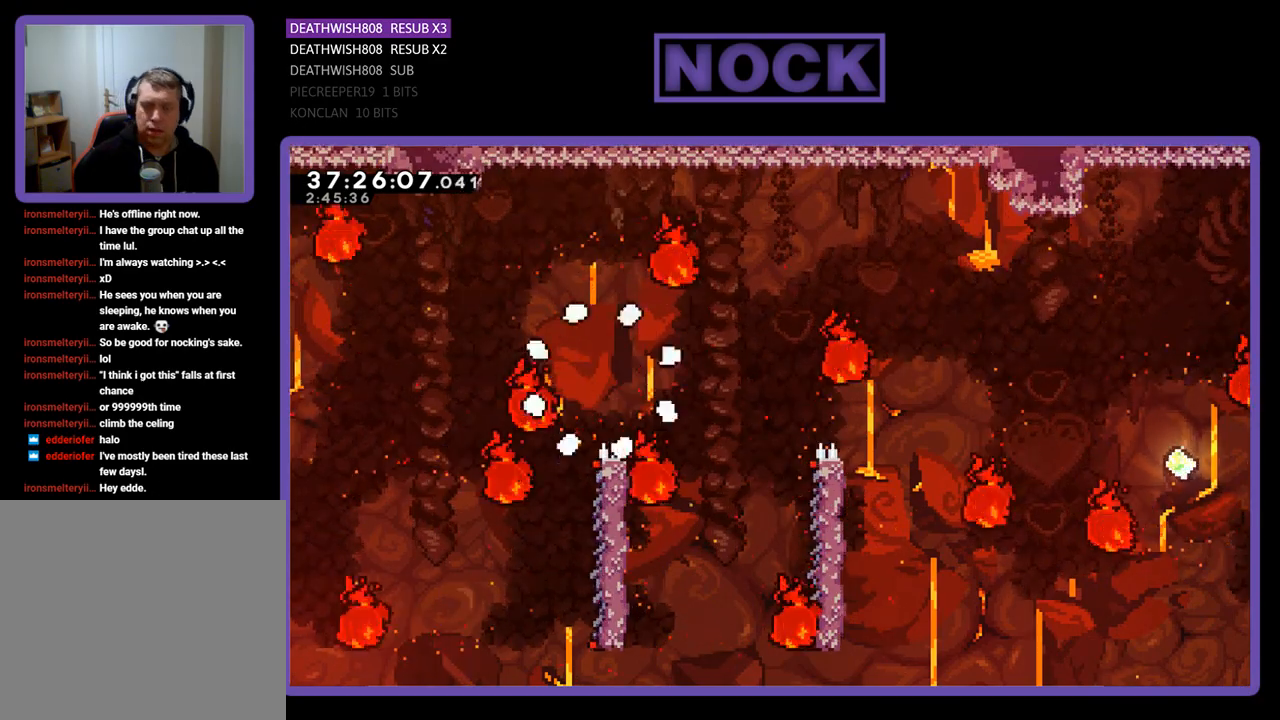
{"buttons": ["R2"], "events": [[300, "R2", "down"]]}
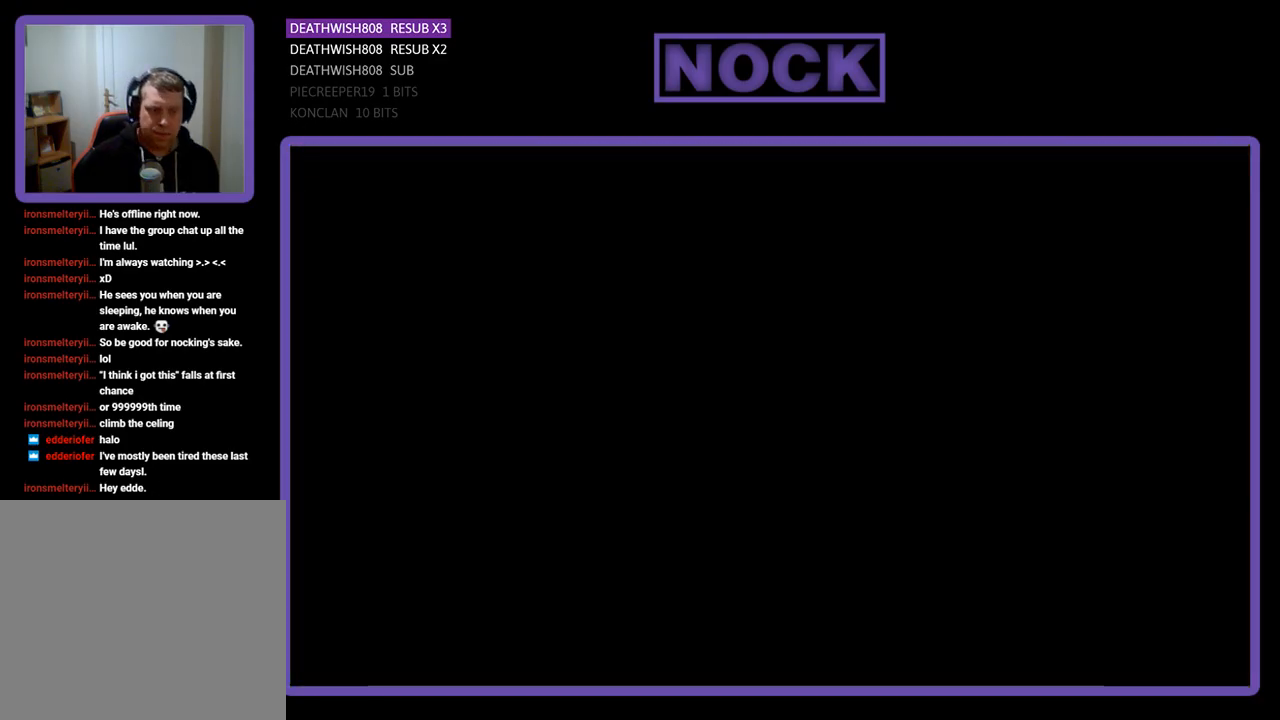
{"buttons": ["R2", "DPAD_RIGHT"], "events": [[200, "DPAD_RIGHT", "down"]]}
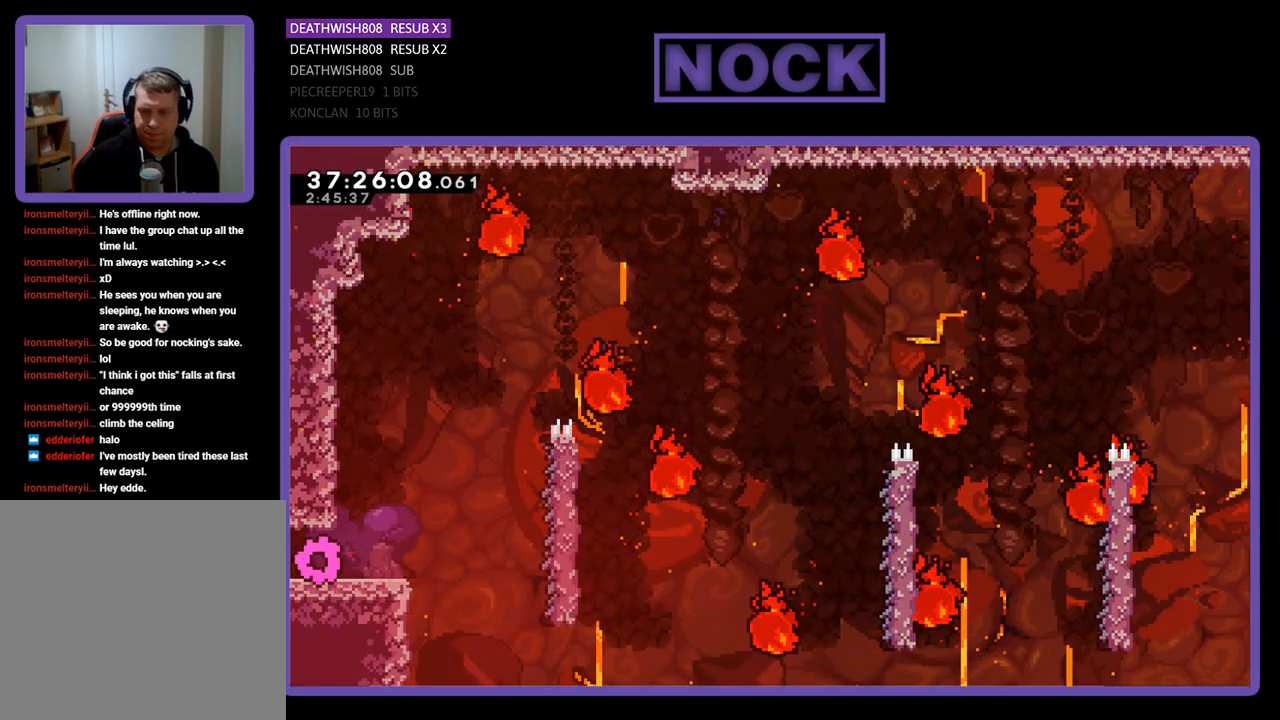
{"buttons": ["CROSS", "R2", "DPAD_RIGHT"], "events": [[400, "CROSS", "down"]]}
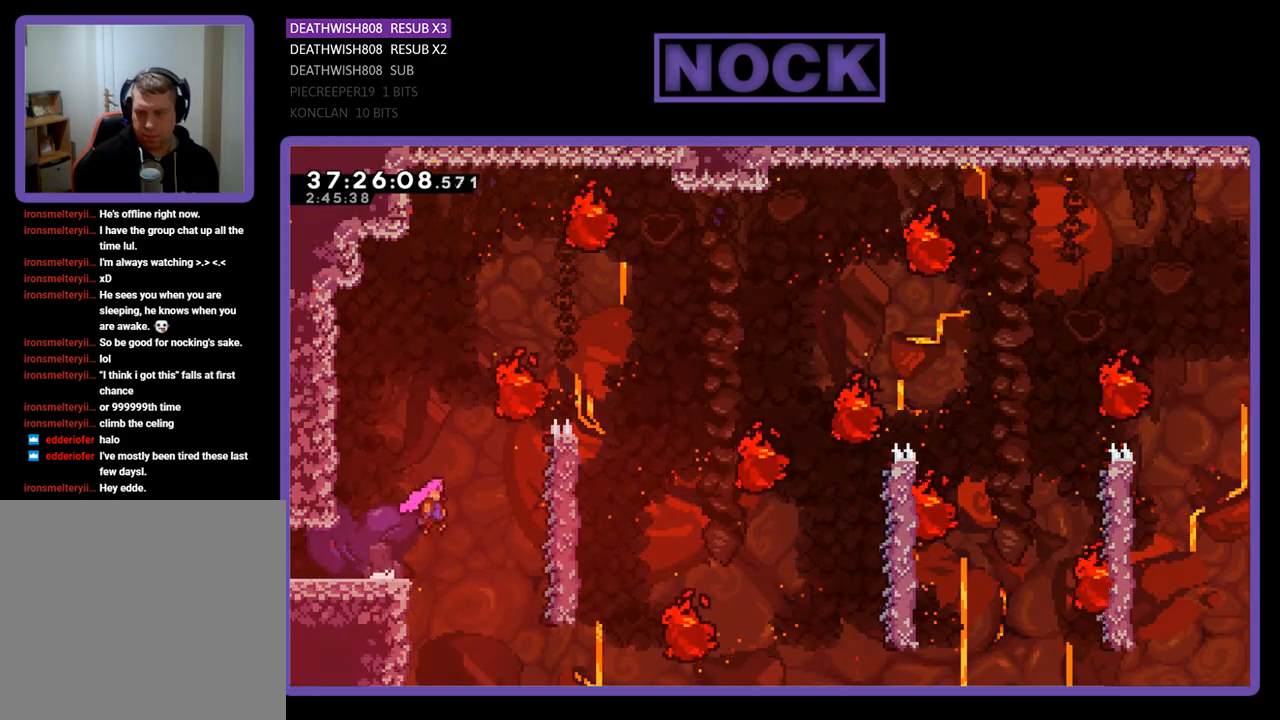
{"buttons": ["R2", "DPAD_UP", "DPAD_RIGHT"], "events": [[33, "CROSS", "up"], [467, "DPAD_UP", "down"]]}
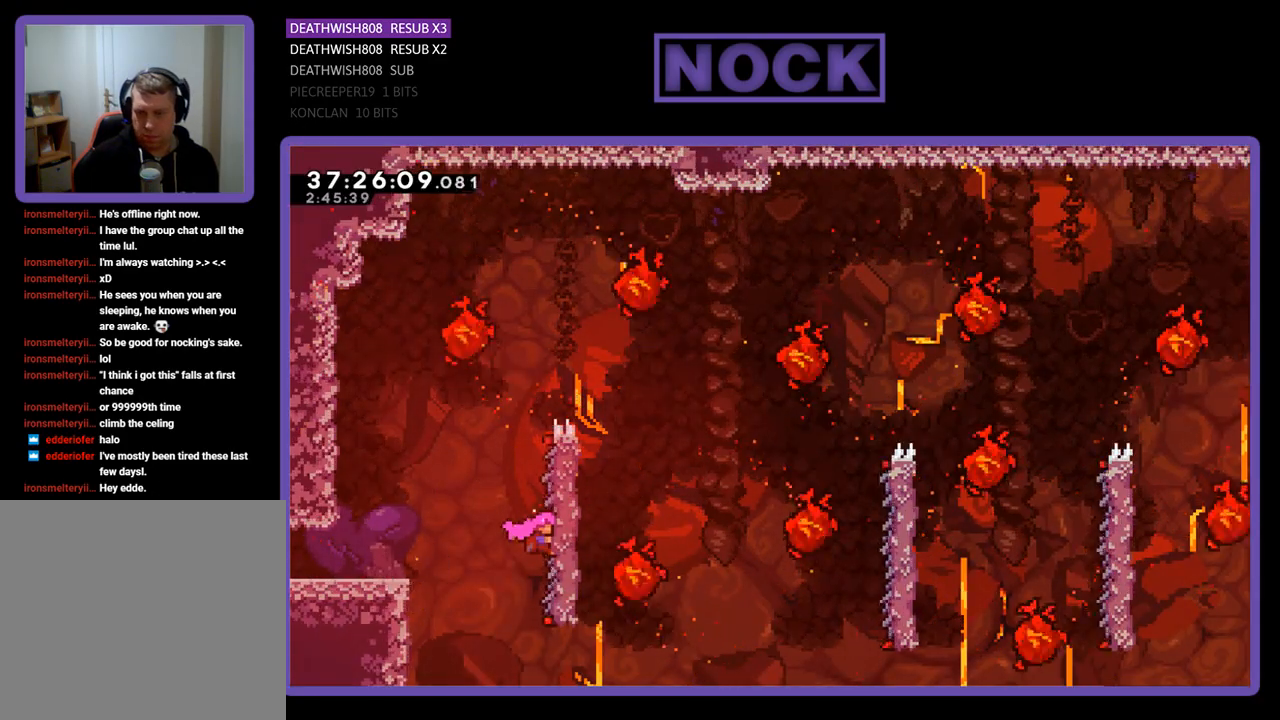
{"buttons": ["R2", "DPAD_UP", "DPAD_RIGHT"], "events": [[33, "DPAD_RIGHT", "up"], [367, "DPAD_RIGHT", "down"]]}
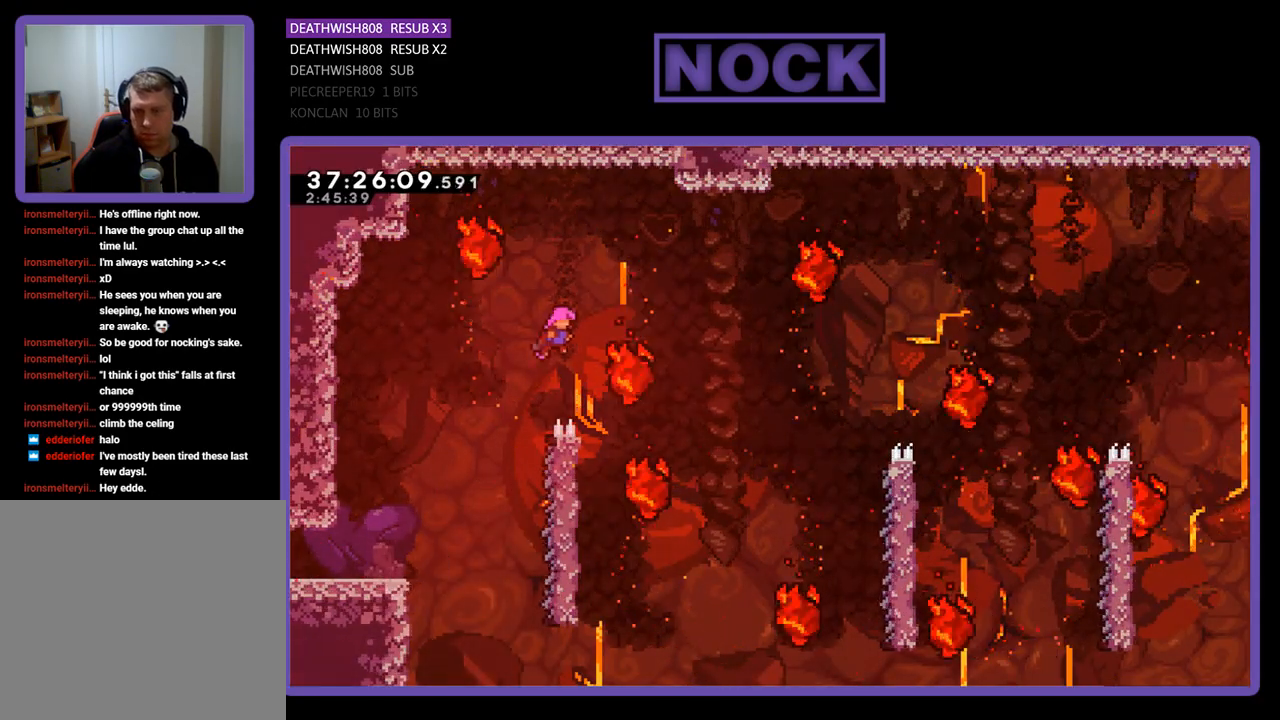
{"buttons": ["R2", "DPAD_LEFT"], "events": [[33, "DPAD_UP", "up"], [267, "DPAD_RIGHT", "up"], [433, "DPAD_LEFT", "down"]]}
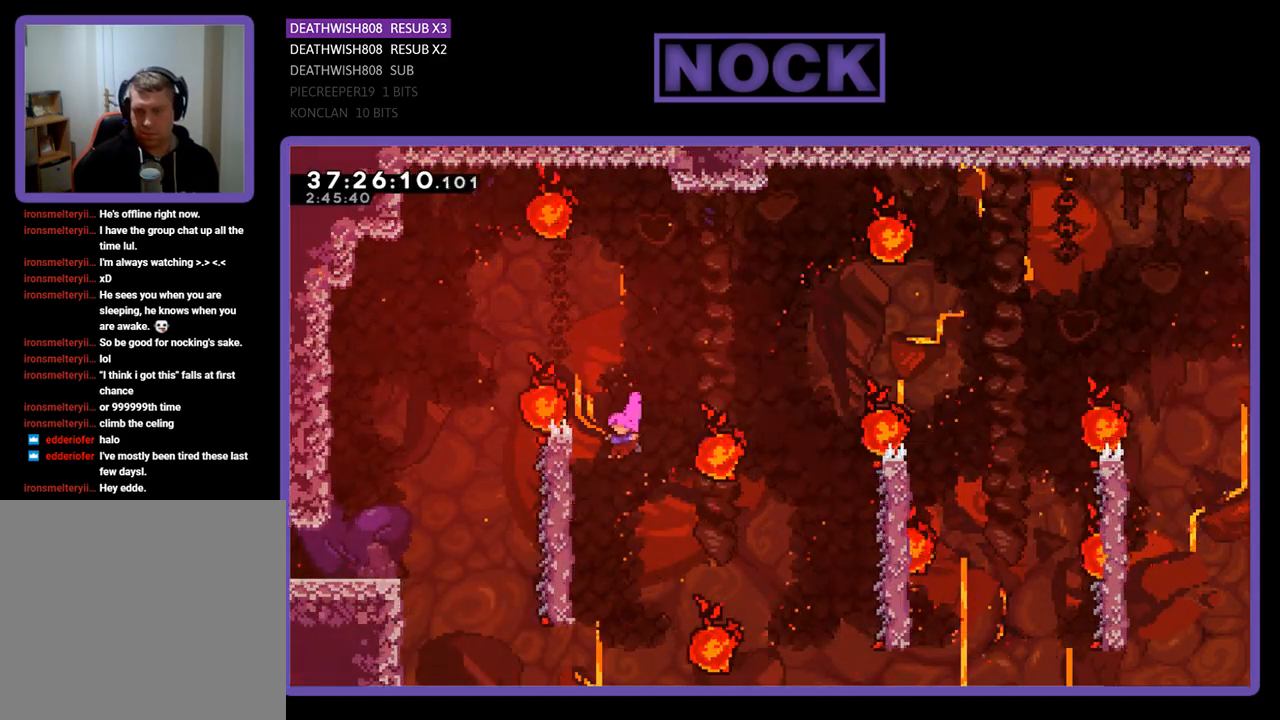
{"buttons": ["R2"], "events": [[300, "DPAD_LEFT", "up"]]}
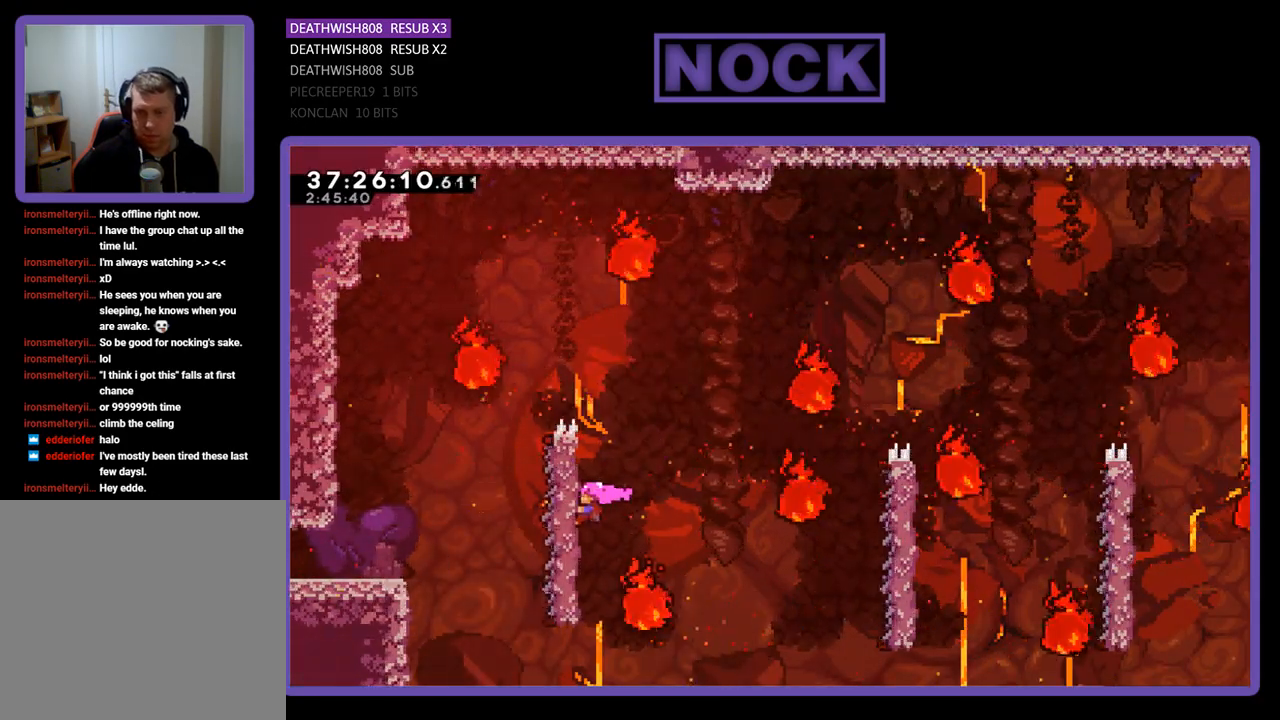
{"buttons": ["R2", "DPAD_RIGHT"], "events": [[33, "DPAD_RIGHT", "down"], [100, "CROSS", "down"], [267, "CROSS", "up"]]}
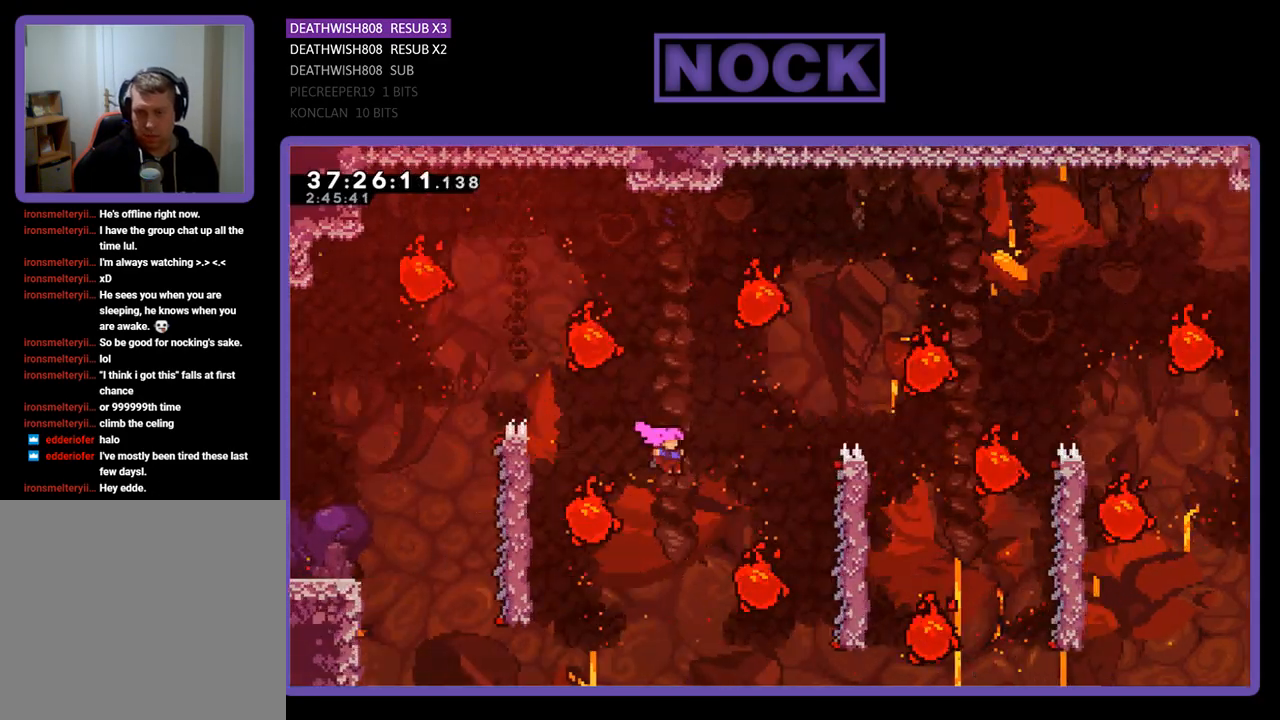
{"buttons": ["R2"], "events": [[167, "DPAD_UP", "down"], [233, "CIRCLE", "down"], [400, "DPAD_UP", "up"], [433, "CIRCLE", "up"], [433, "DPAD_RIGHT", "up"]]}
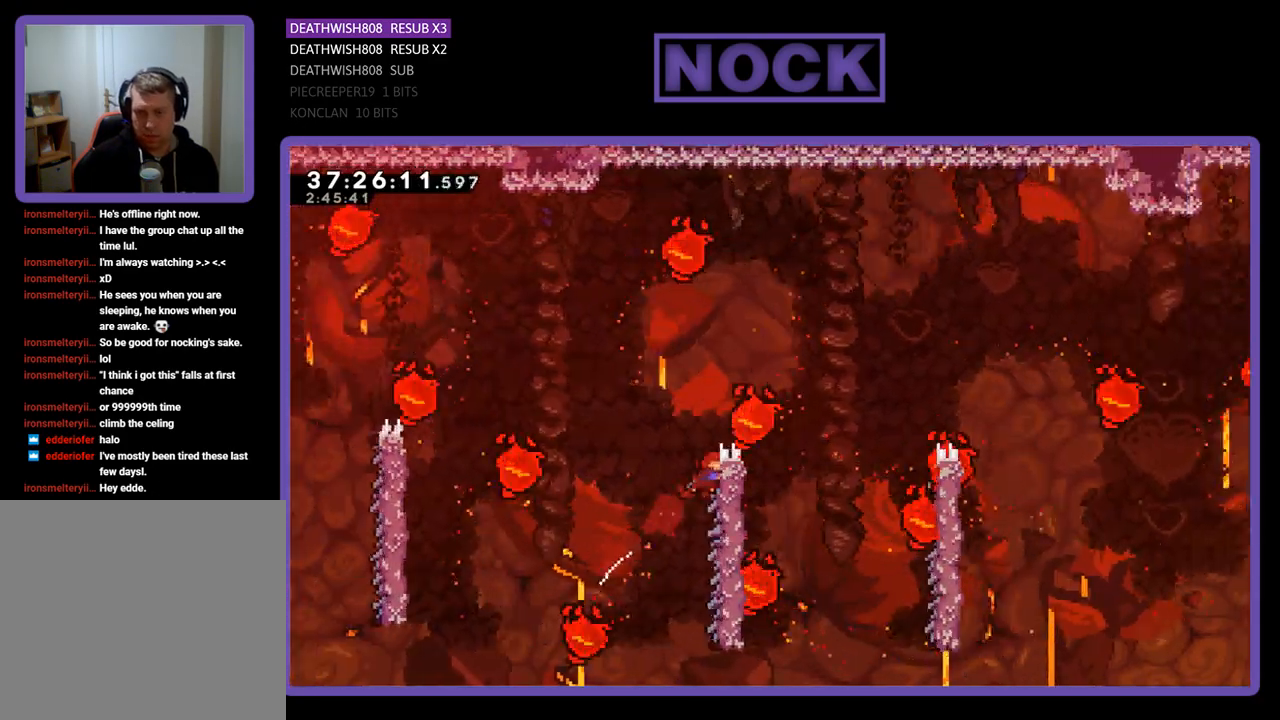
{"buttons": ["R2", "DPAD_RIGHT"], "events": [[500, "DPAD_RIGHT", "down"]]}
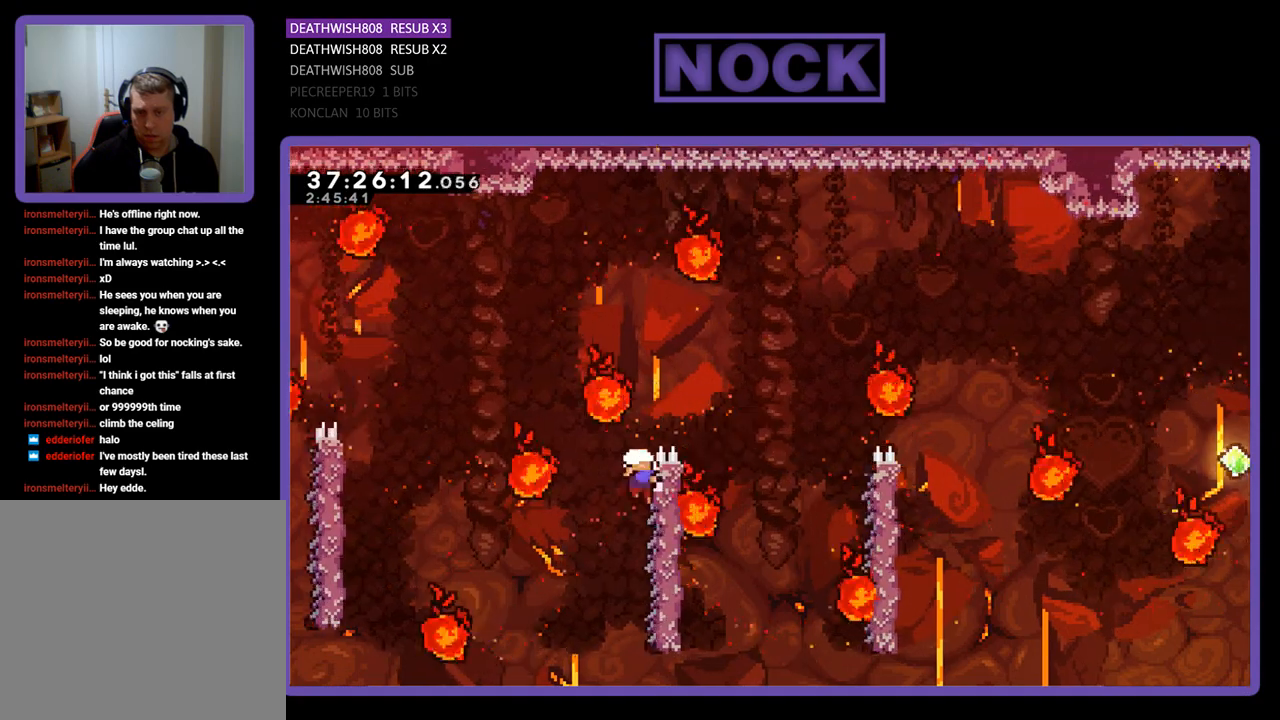
{"buttons": [], "events": [[100, "CROSS", "down"], [200, "CROSS", "up"], [233, "DPAD_RIGHT", "up"], [367, "R2", "up"]]}
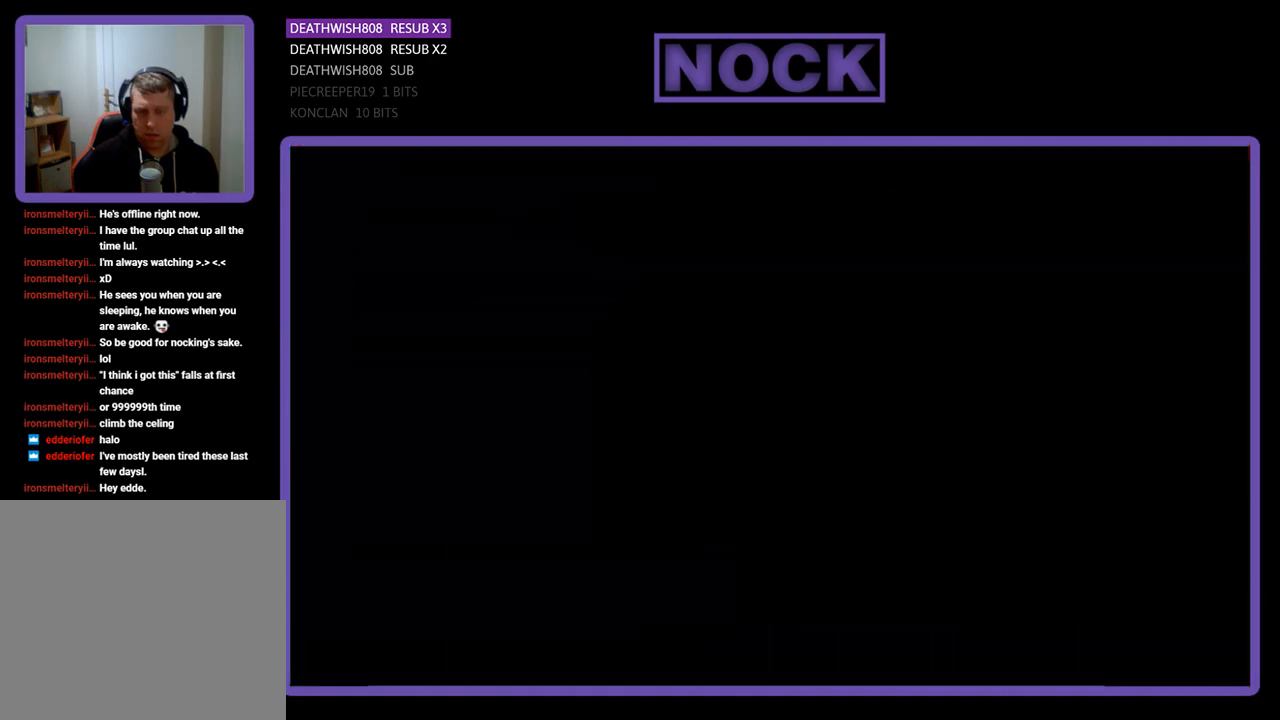
{"buttons": [], "events": []}
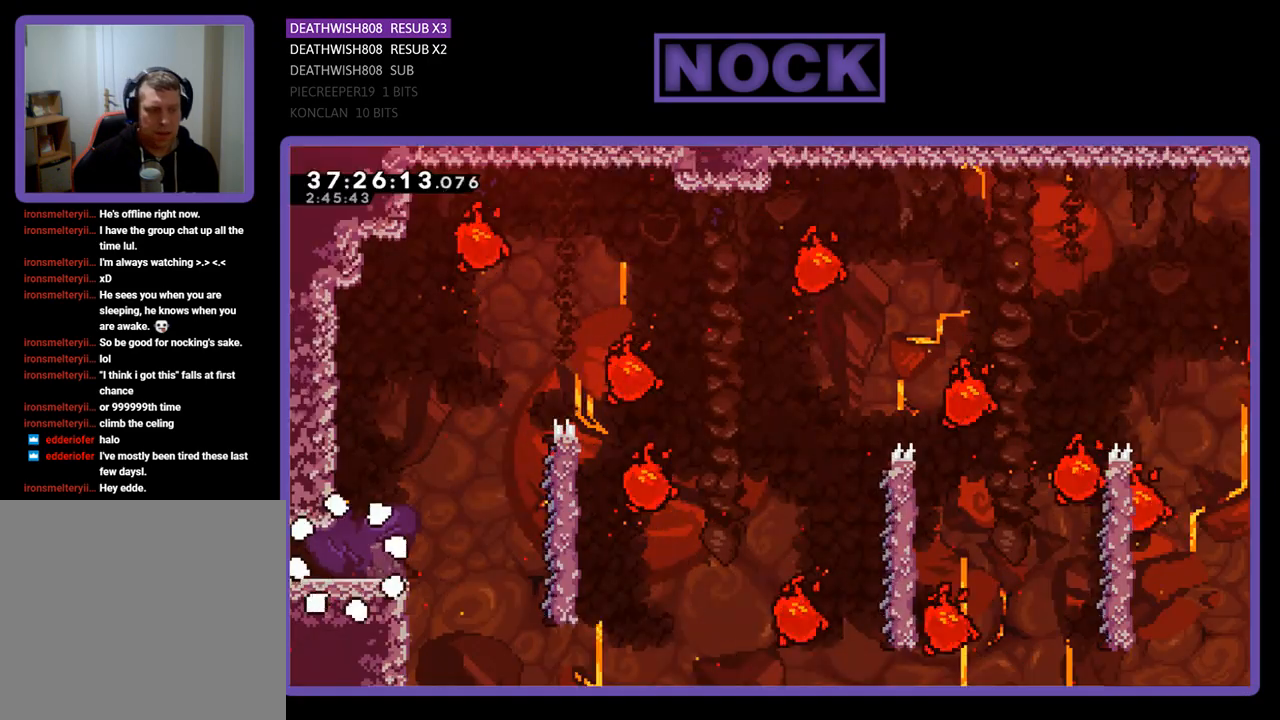
{"buttons": ["R2", "DPAD_RIGHT"], "events": [[333, "DPAD_RIGHT", "down"], [367, "R2", "down"]]}
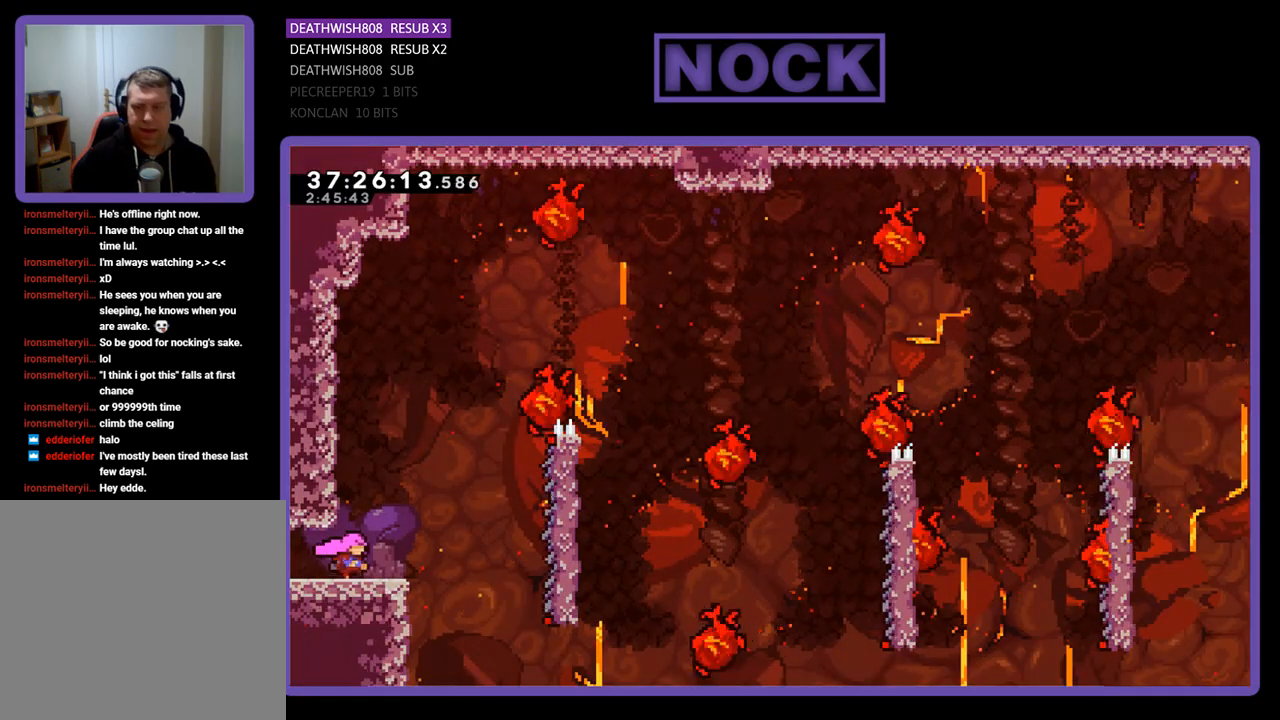
{"buttons": ["R2", "DPAD_RIGHT"], "events": [[267, "CROSS", "down"], [400, "CROSS", "up"]]}
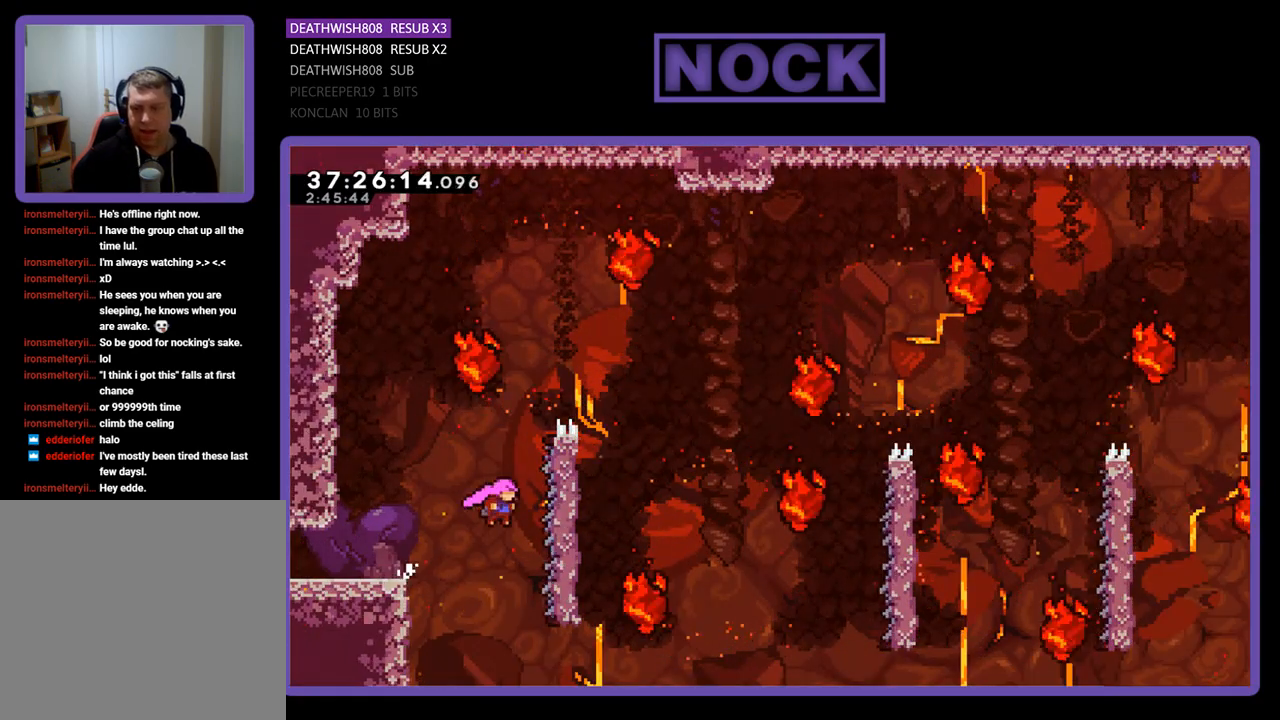
{"buttons": ["R2", "DPAD_UP", "DPAD_RIGHT"], "events": [[233, "DPAD_UP", "down"]]}